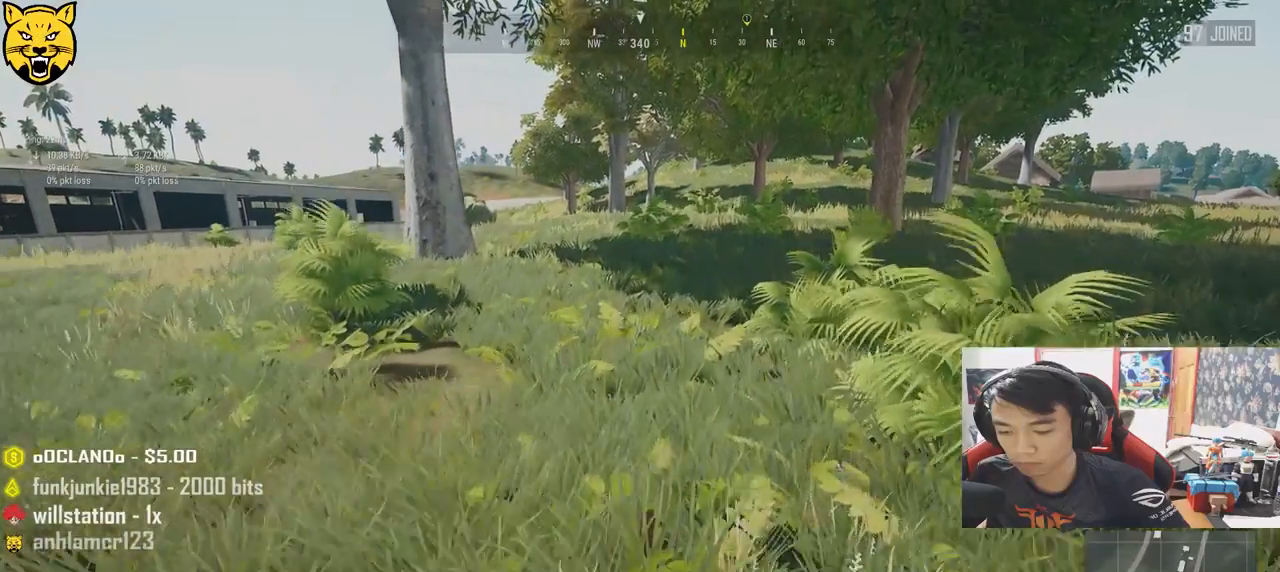
Gameplay with keyboard and mouse; each line is a JSON object with the keys and mouse buttons held at the frame after it. "events" lists presses ("down") and releases ("up") of "a", "c", "ctrl", "d", "e", "f", "q", "r", "s", "shift", "space", "tab", "v", "w", "x", "z", "mouse_left", "mouse_wheel", "mouse_right" and "mouse_mb4" between this image and that frame as [ms after this image, input, new state], when the widget could be followed in between. "mouse_left", "mouse_wheel", "mouse_right", "mouse_mb4" = the "left", "wheel", "right", "mb4" buttons of the "mouse" list. No other keys are recorded. "wheel" means that the mouse wheel is clicked or scrolled. Mouse movement is not recorded.
{"keys": ["d", "shift", "w"], "mouse": [], "events": [[17, "space", "down"], [283, "space", "up"]]}
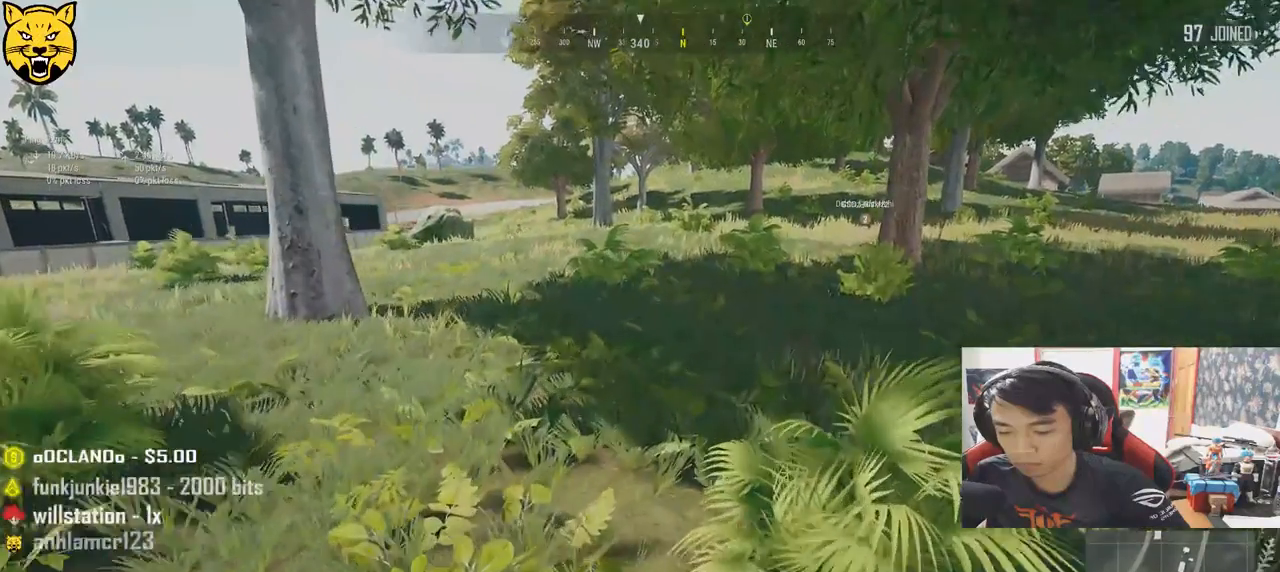
{"keys": ["d", "shift", "w"], "mouse": [], "events": []}
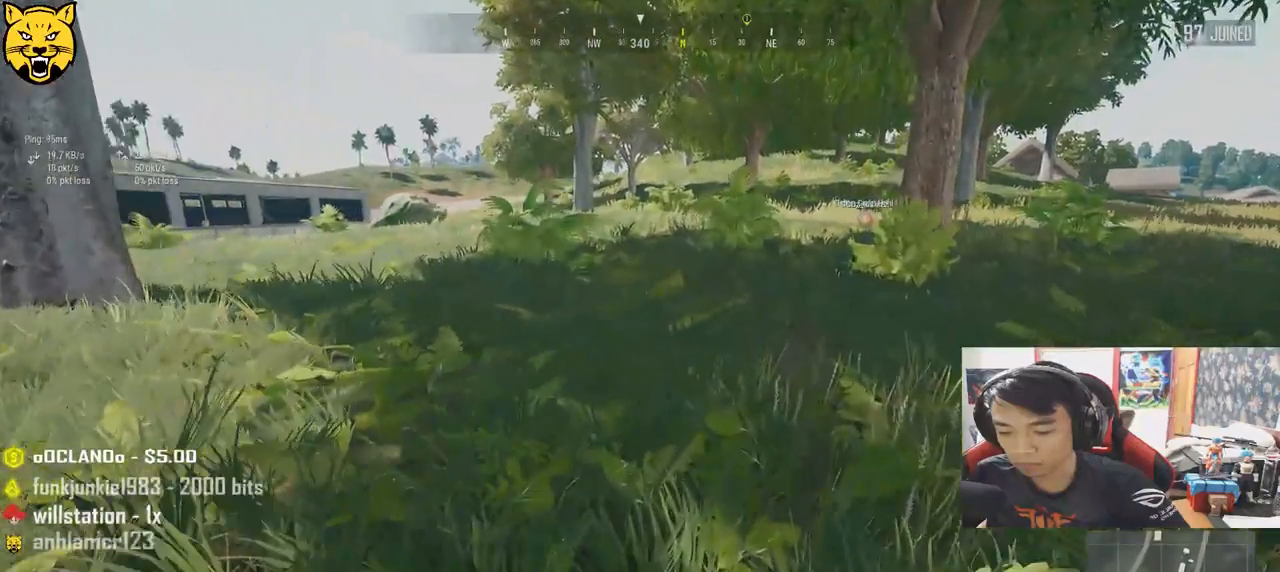
{"keys": ["a", "w"], "mouse": [], "events": [[17, "shift", "up"], [350, "a", "down"], [433, "d", "up"]]}
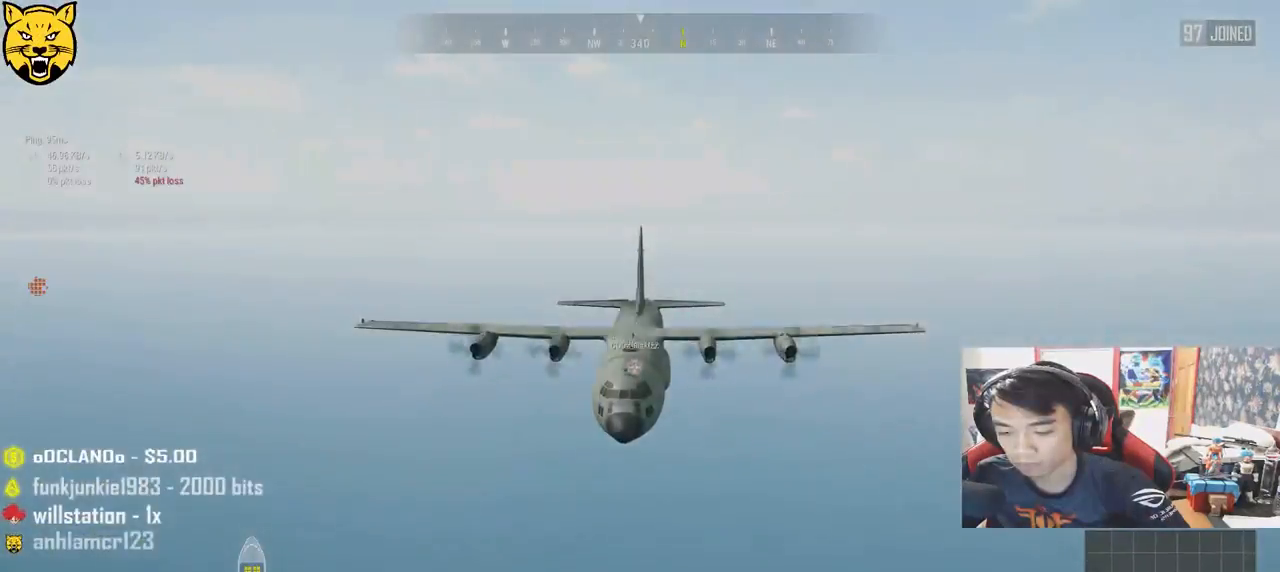
{"keys": [], "mouse": [], "events": [[67, "a", "up"], [100, "w", "up"]]}